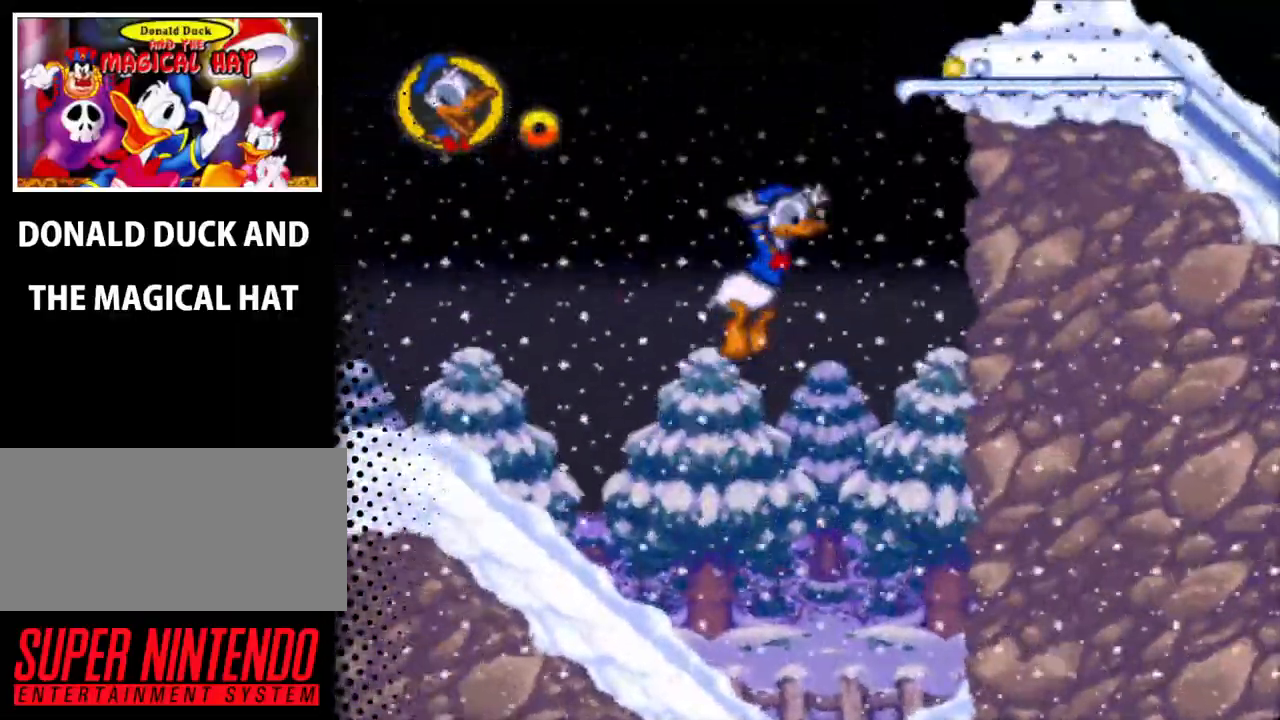
Gameplay with a controller (Nintendo layout); each line is a JSON object with the inputs held at the frame after it. "events" lists button and stick changes between this image and that frame as [ms after this image, input, new state], when the widget could be followed in between. Not read: L3 R3.
{"buttons": ["Y", "DPAD_RIGHT"], "events": []}
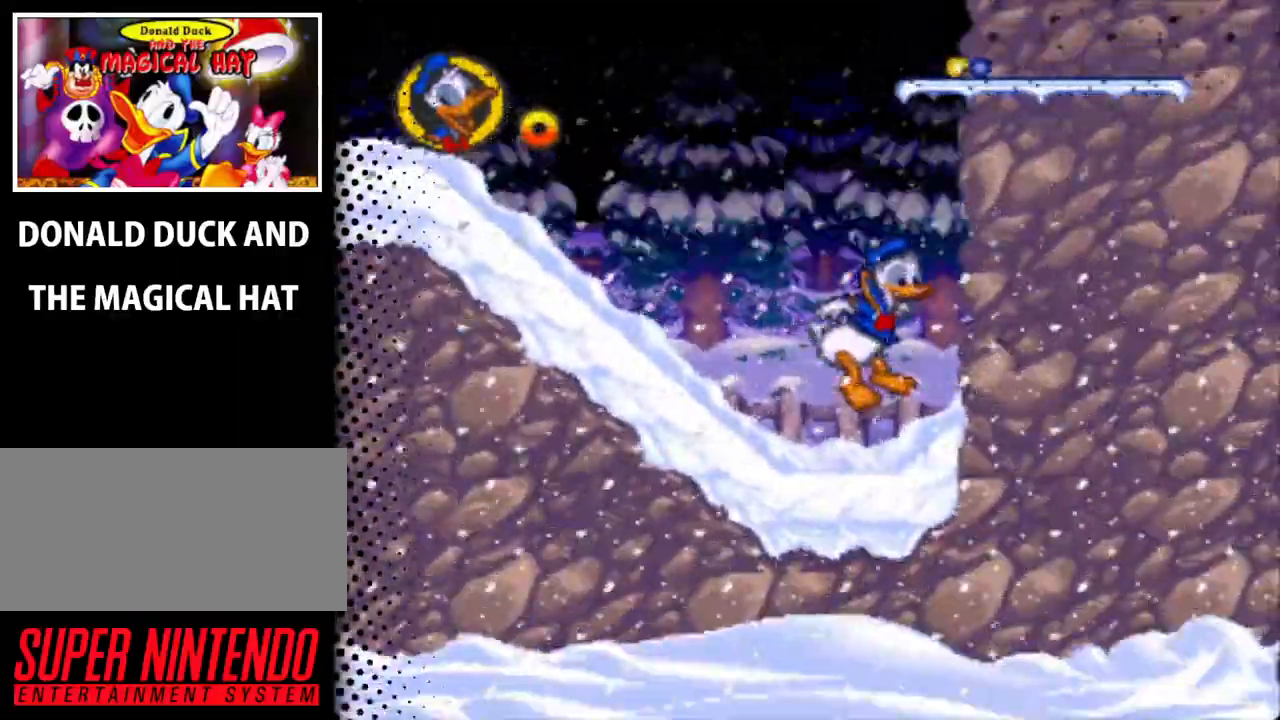
{"buttons": ["Y", "DPAD_UP", "DPAD_LEFT"], "events": [[433, "DPAD_UP", "down"], [467, "DPAD_RIGHT", "up"], [500, "DPAD_LEFT", "down"]]}
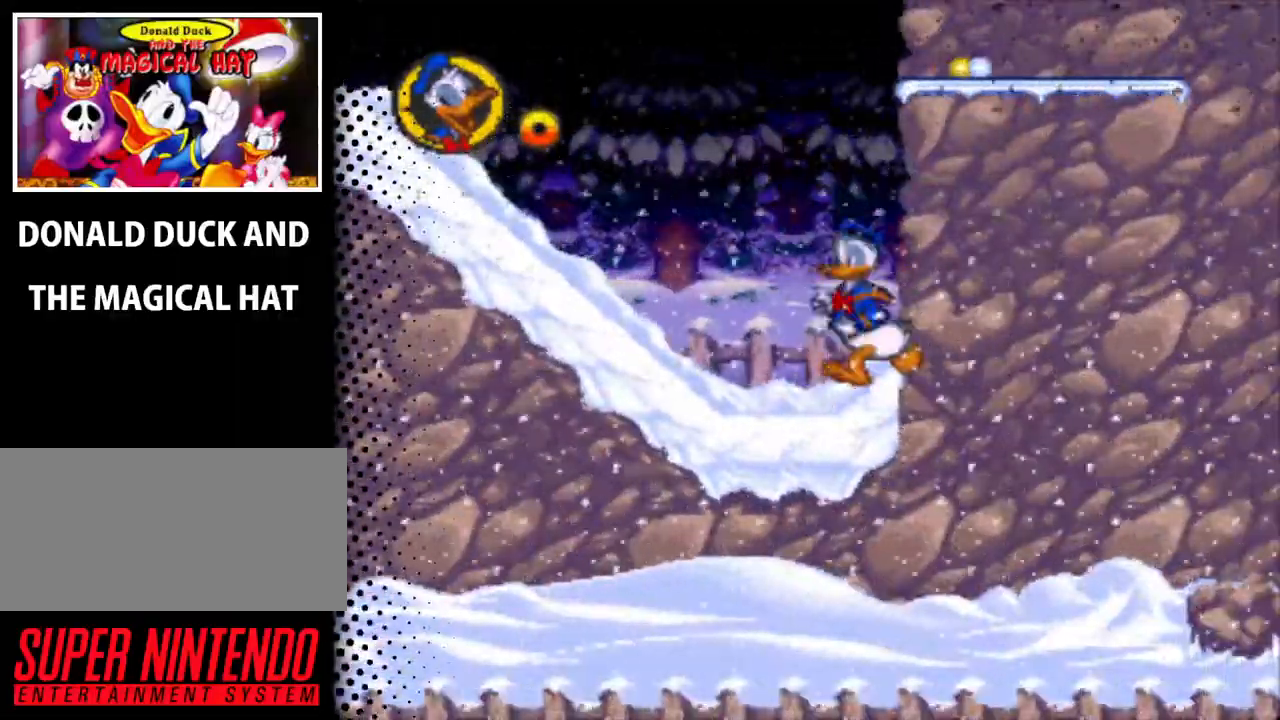
{"buttons": ["B", "Y", "DPAD_UP", "DPAD_LEFT"], "events": [[267, "DPAD_UP", "up"], [333, "B", "down"], [400, "DPAD_UP", "down"]]}
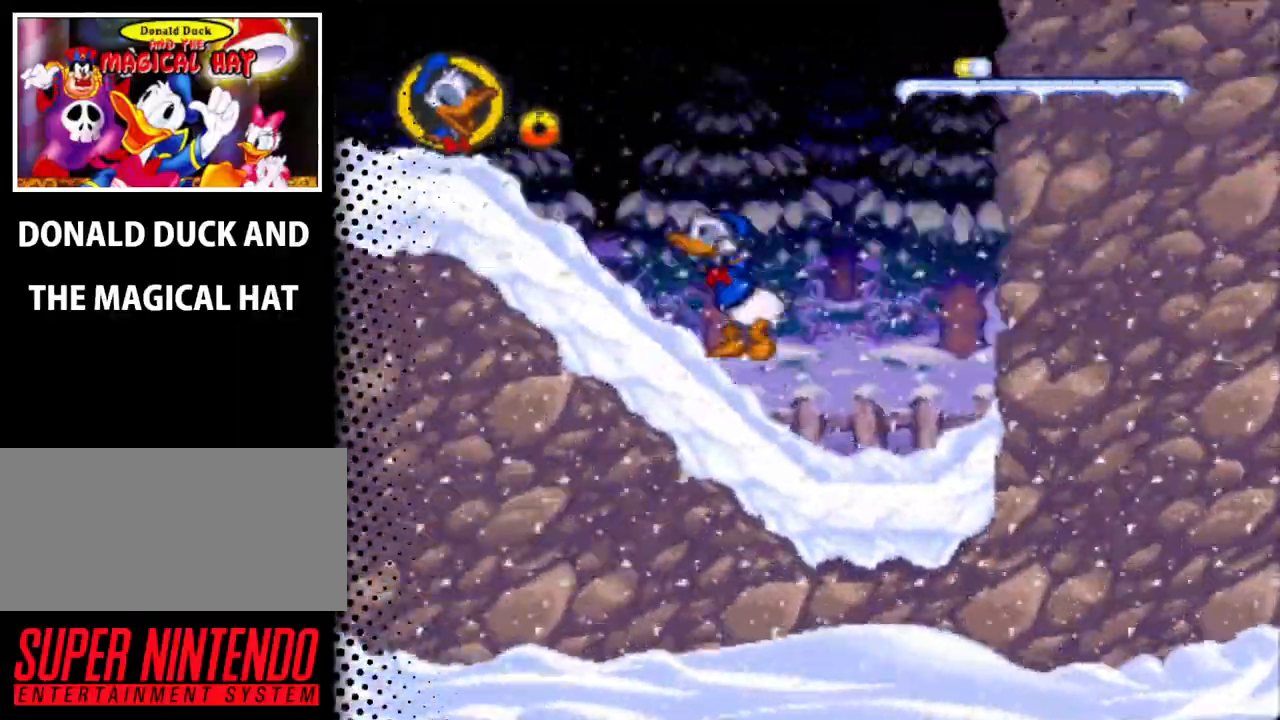
{"buttons": ["Y", "DPAD_RIGHT"], "events": [[300, "B", "up"], [400, "DPAD_LEFT", "up"], [400, "DPAD_RIGHT", "down"], [400, "DPAD_UP", "up"]]}
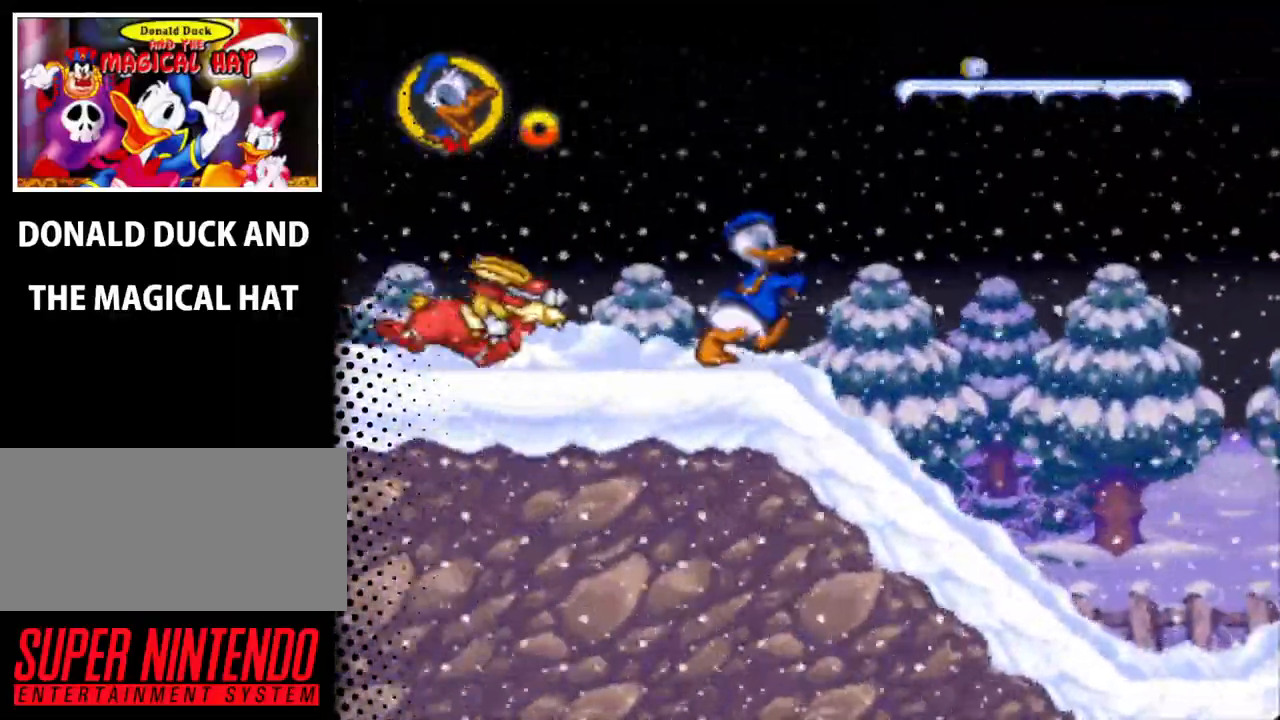
{"buttons": ["Y", "DPAD_RIGHT"], "events": []}
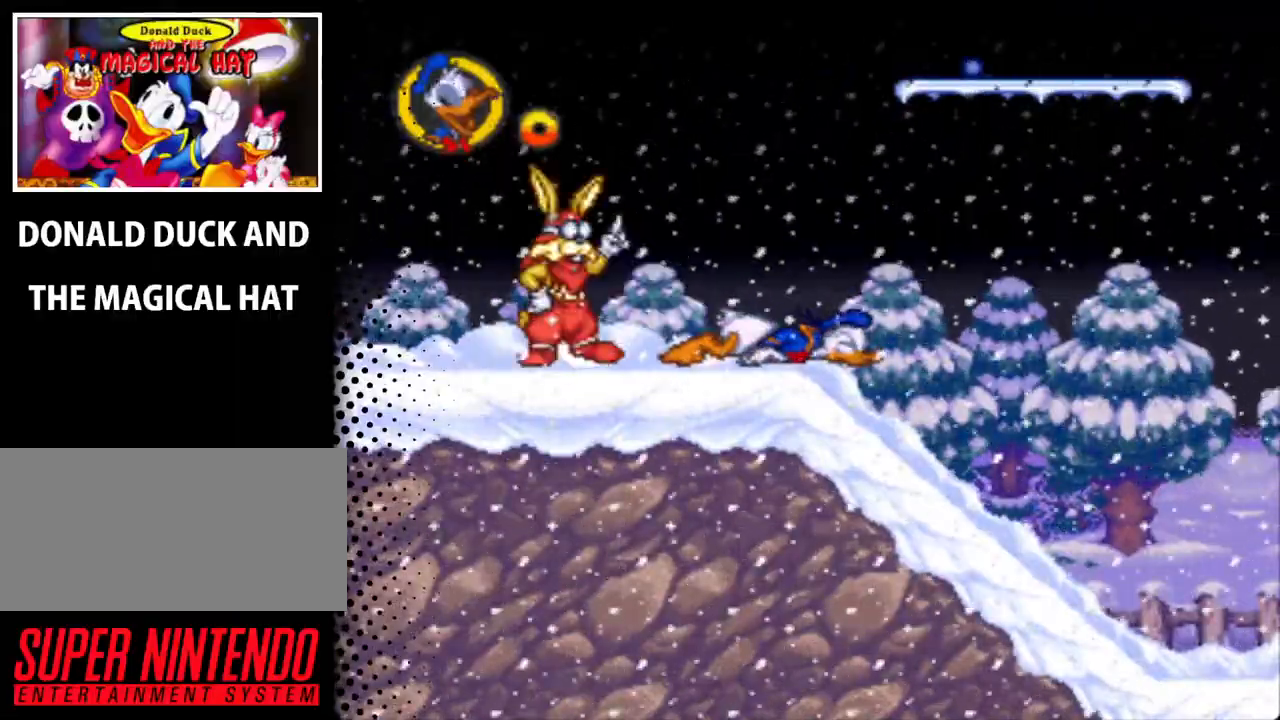
{"buttons": ["Y", "DPAD_RIGHT"], "events": []}
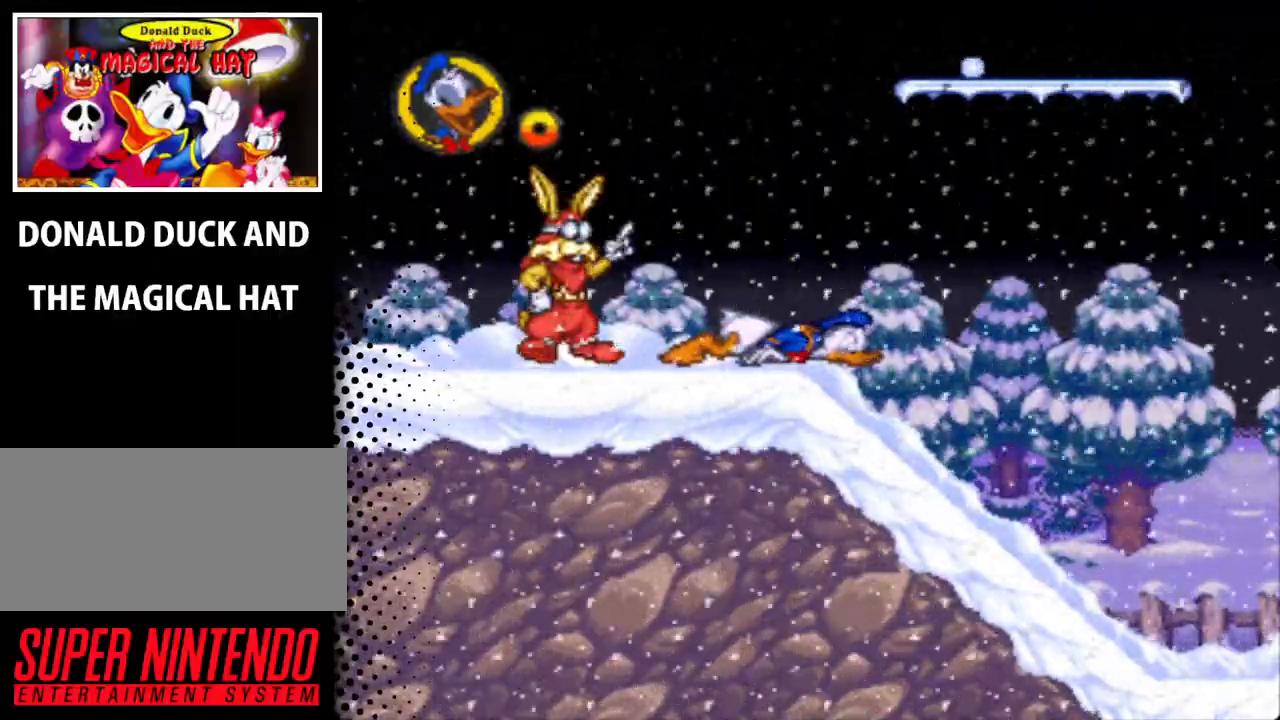
{"buttons": ["Y", "DPAD_RIGHT"], "events": []}
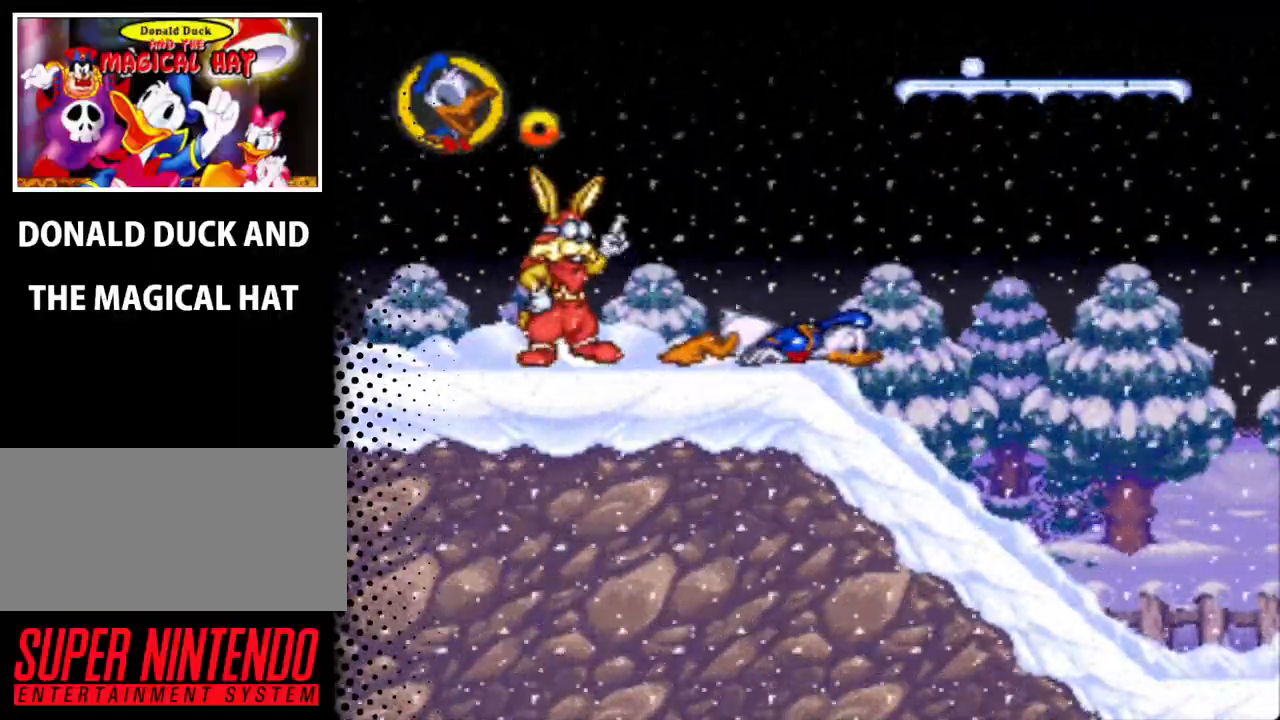
{"buttons": ["Y", "DPAD_RIGHT"], "events": []}
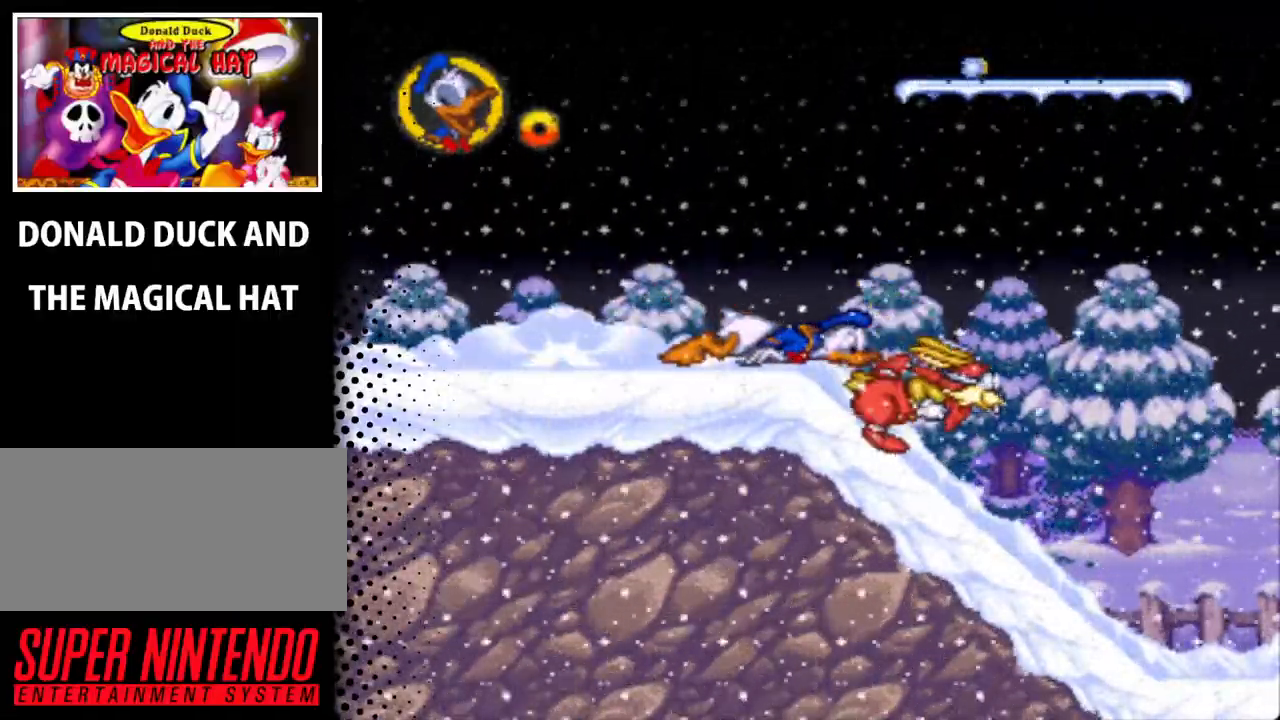
{"buttons": ["Y", "DPAD_RIGHT"], "events": []}
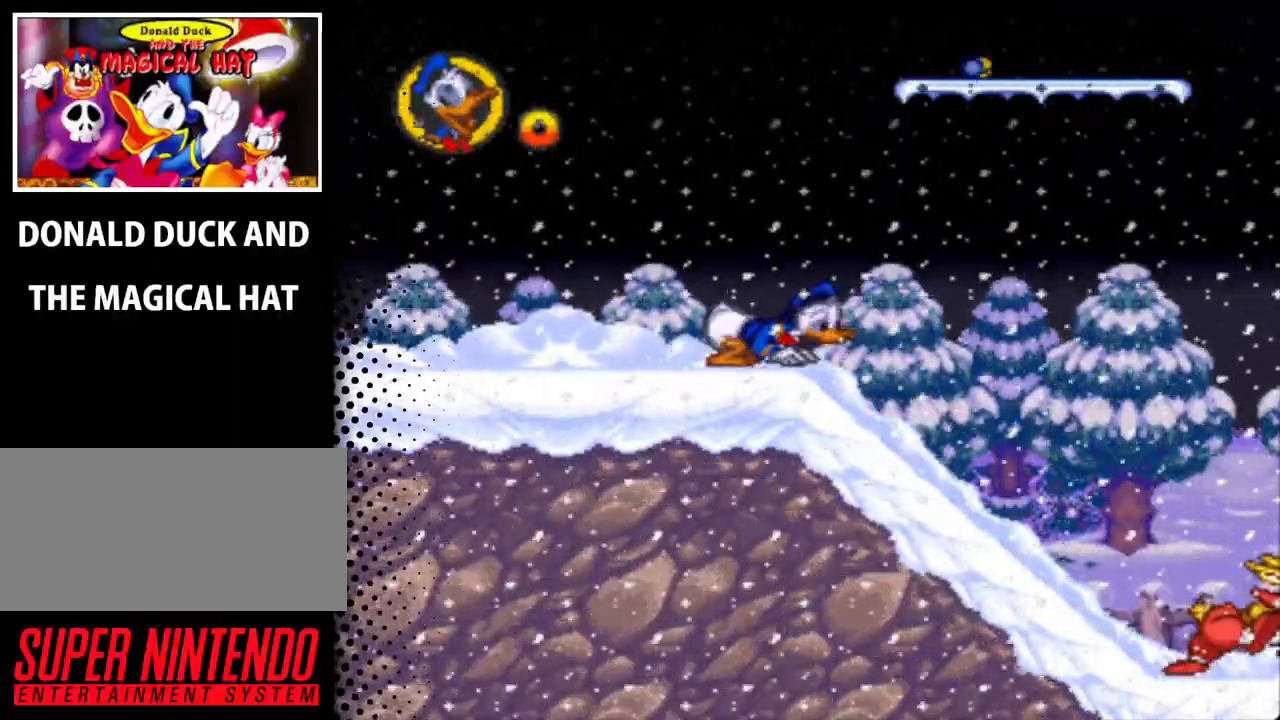
{"buttons": ["Y", "DPAD_RIGHT"], "events": []}
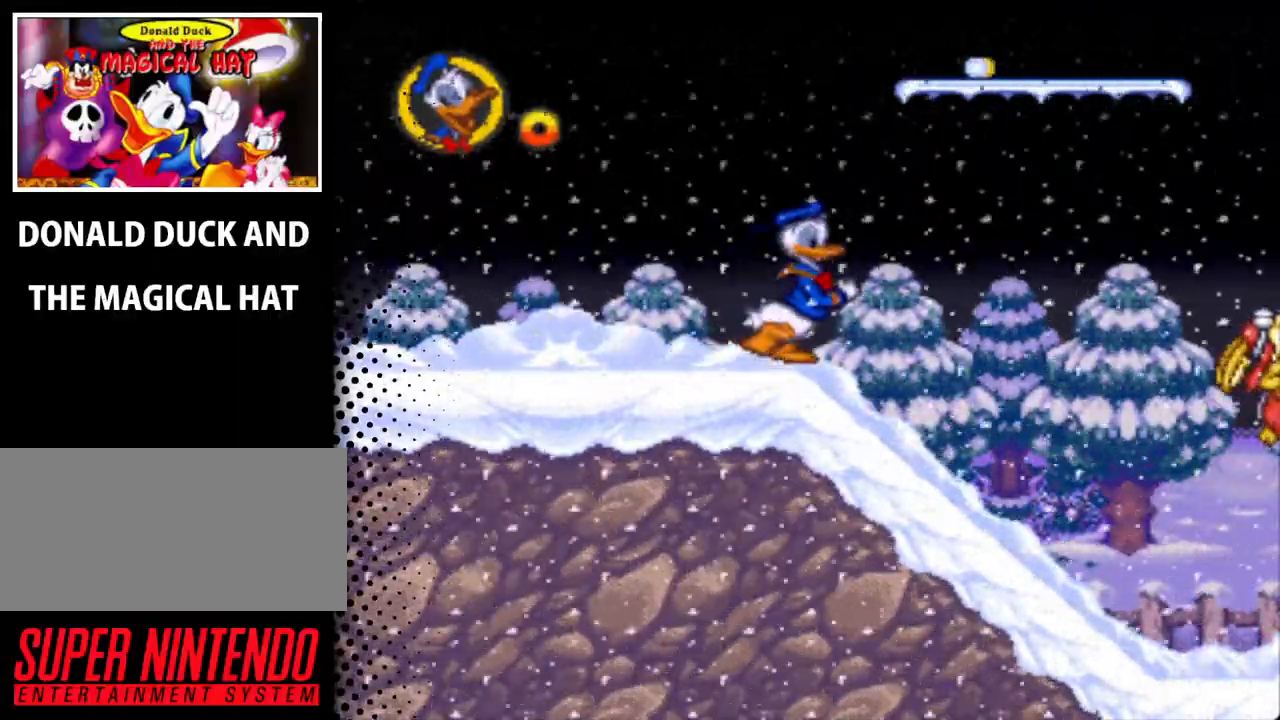
{"buttons": ["Y", "DPAD_RIGHT"], "events": []}
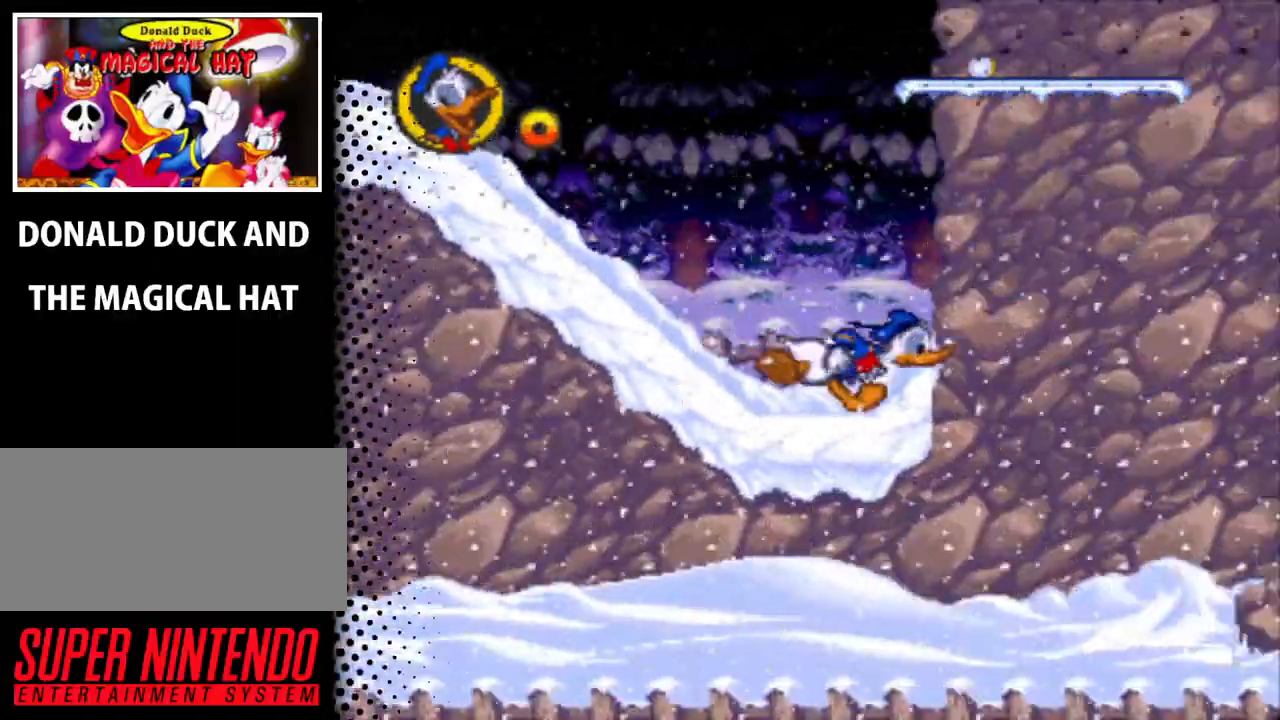
{"buttons": ["Y", "DPAD_RIGHT"], "events": []}
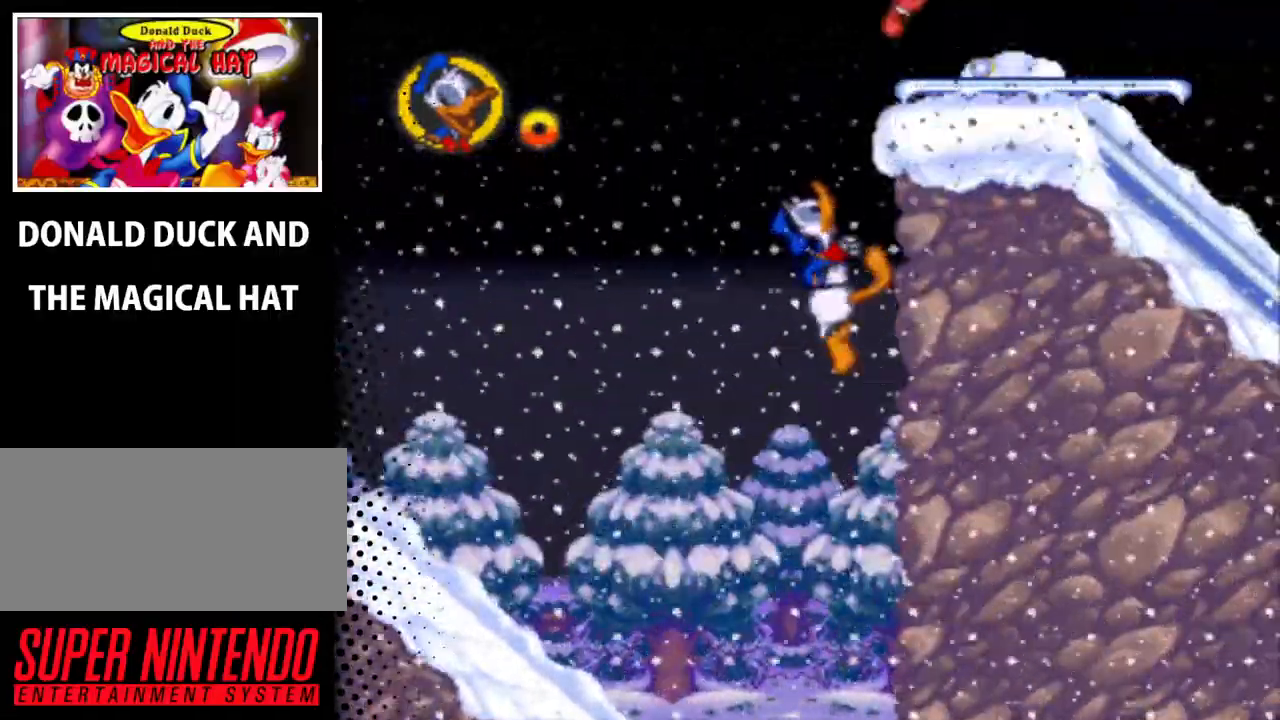
{"buttons": ["Y", "DPAD_RIGHT"], "events": []}
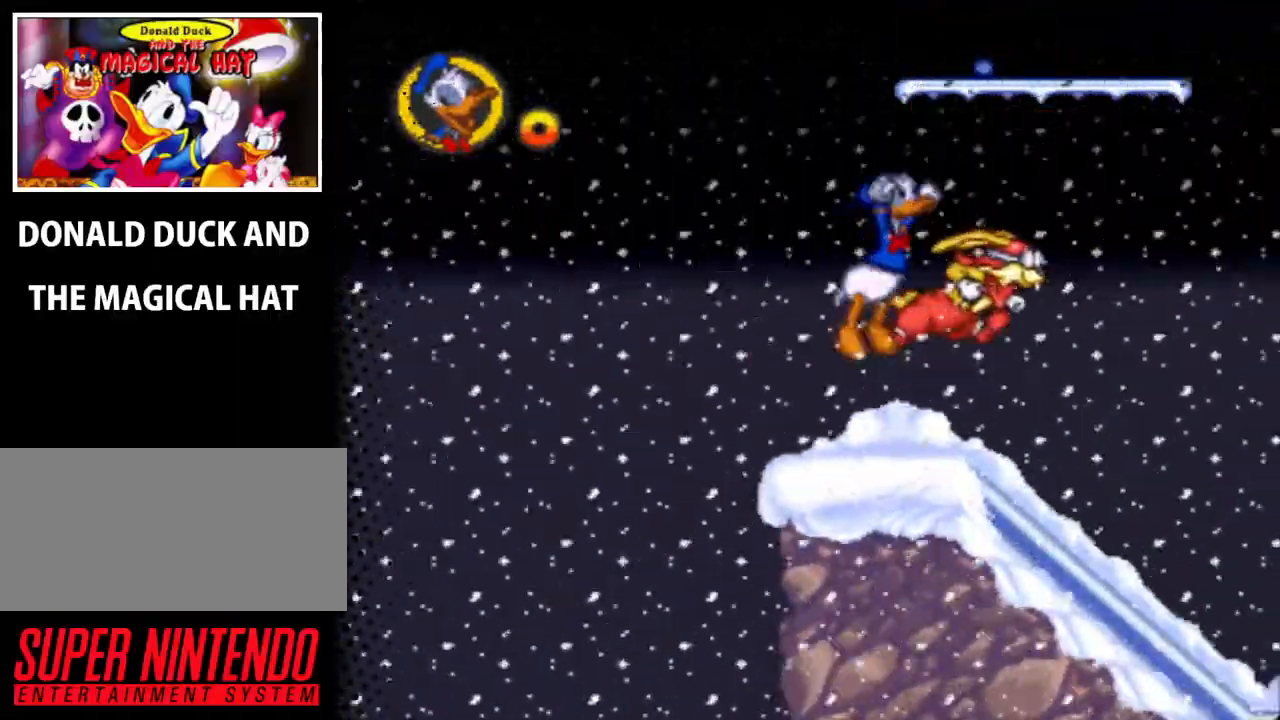
{"buttons": ["Y", "DPAD_RIGHT"], "events": []}
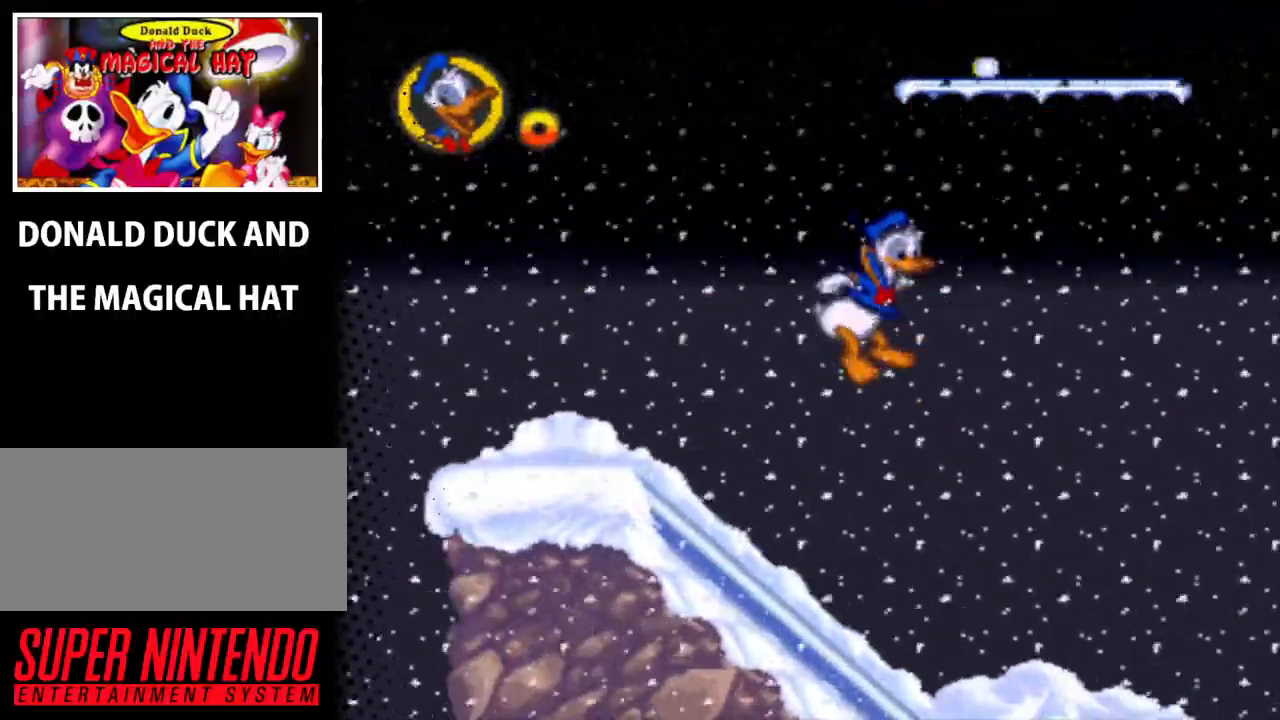
{"buttons": ["Y", "DPAD_RIGHT"], "events": []}
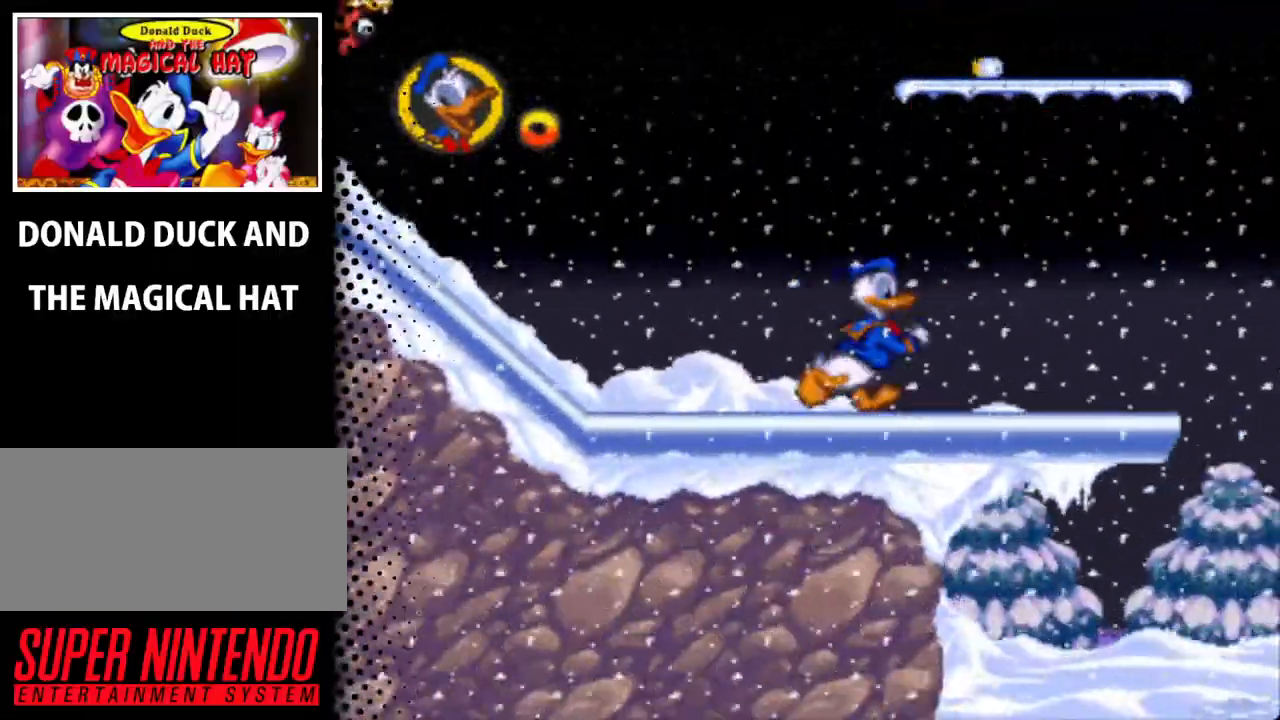
{"buttons": ["B", "Y", "DPAD_RIGHT"], "events": [[433, "B", "down"]]}
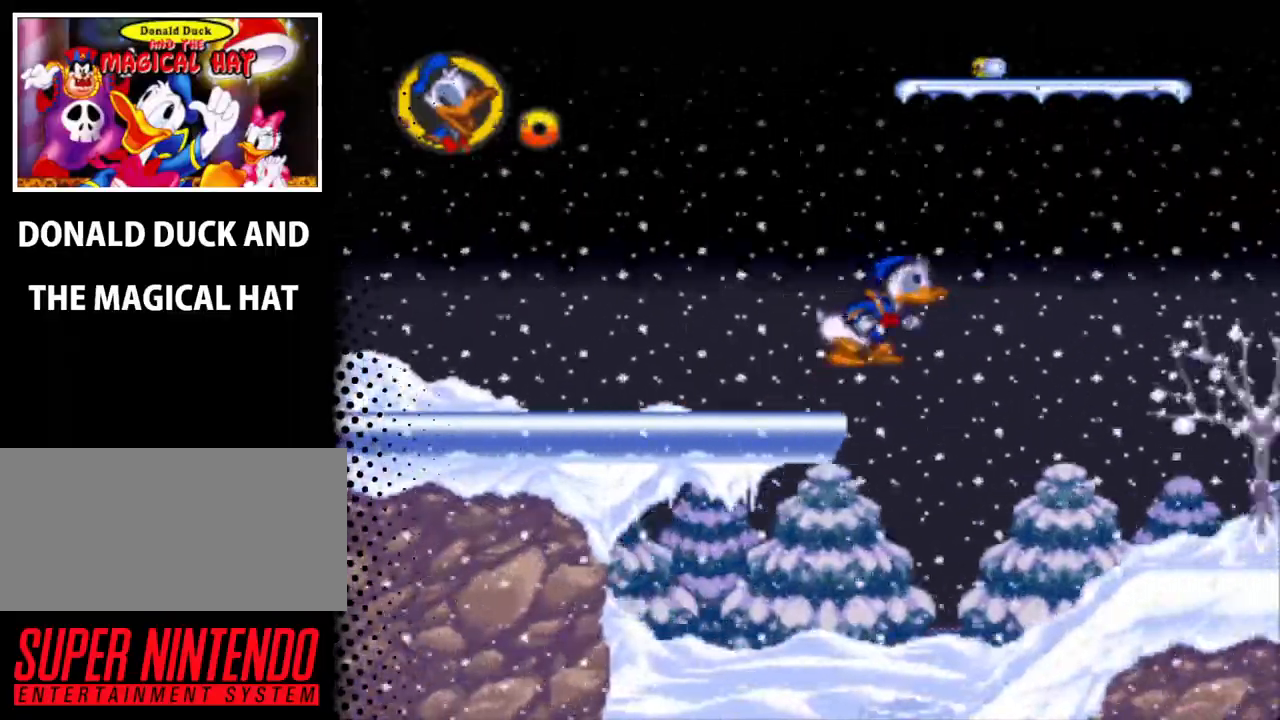
{"buttons": ["Y", "DPAD_RIGHT"], "events": [[467, "B", "up"]]}
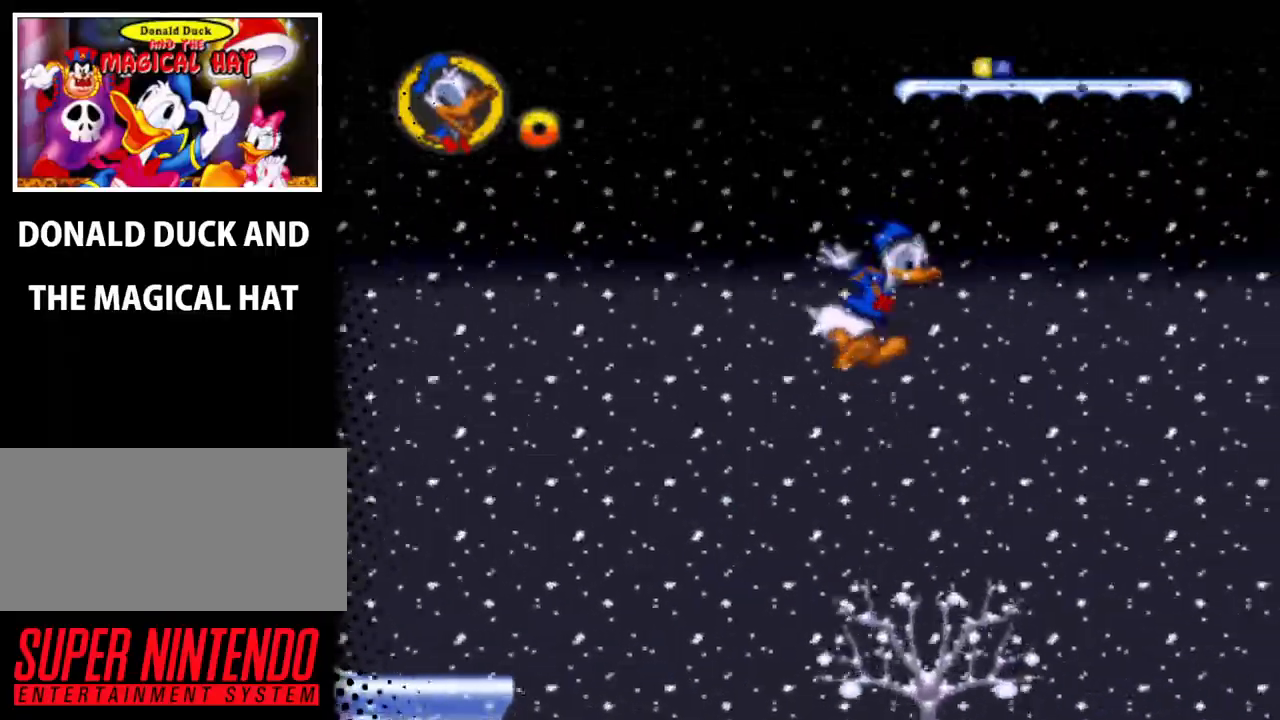
{"buttons": ["Y", "DPAD_RIGHT"], "events": []}
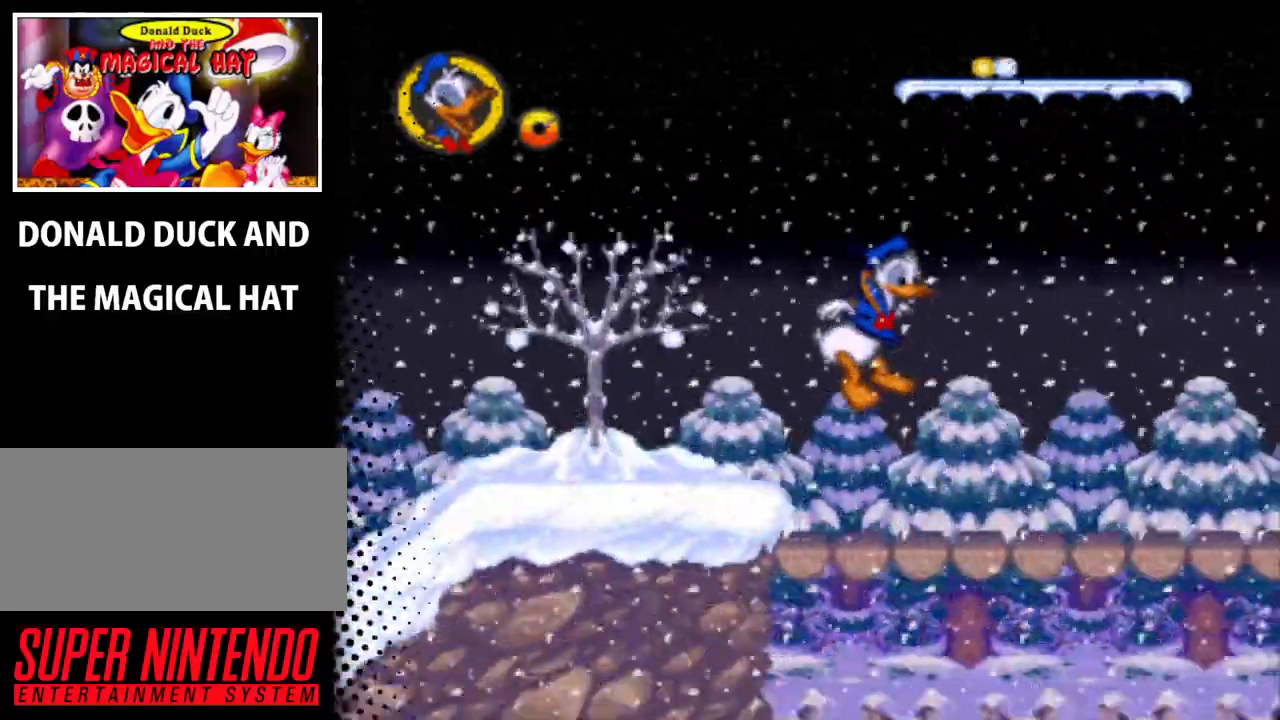
{"buttons": ["Y", "DPAD_RIGHT"], "events": []}
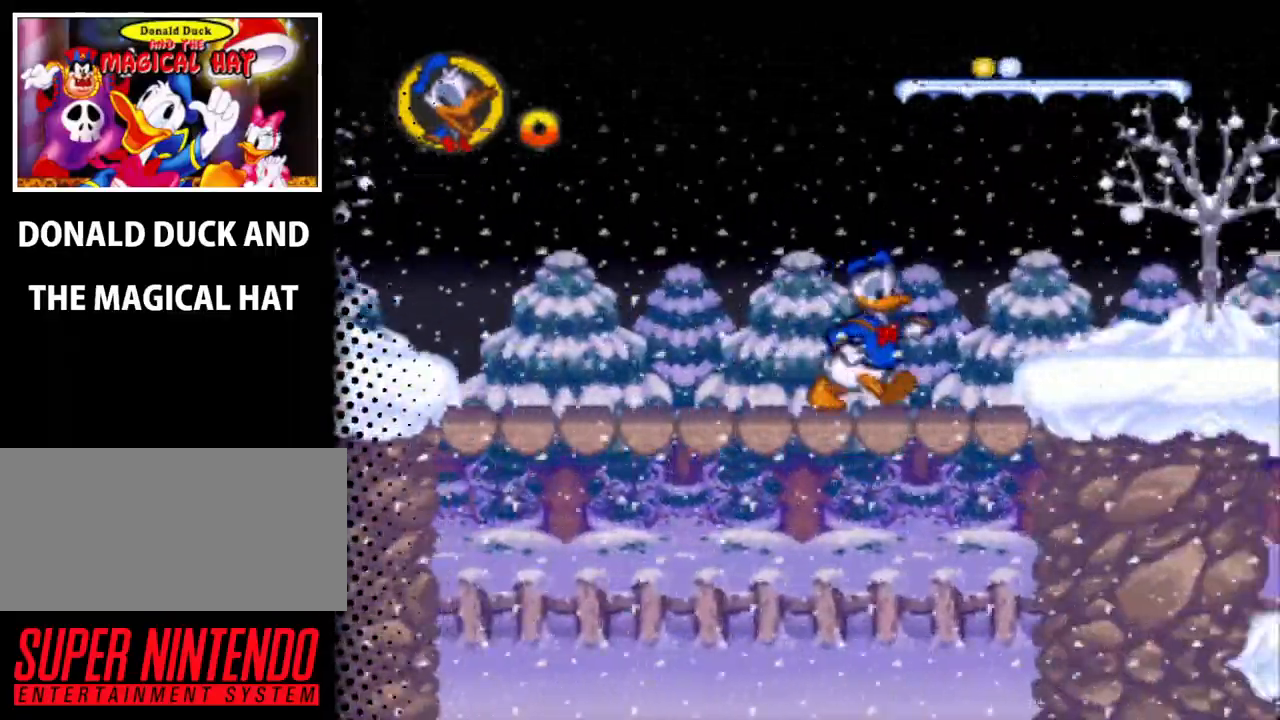
{"buttons": ["Y", "DPAD_RIGHT"], "events": [[33, "B", "down"], [167, "B", "up"]]}
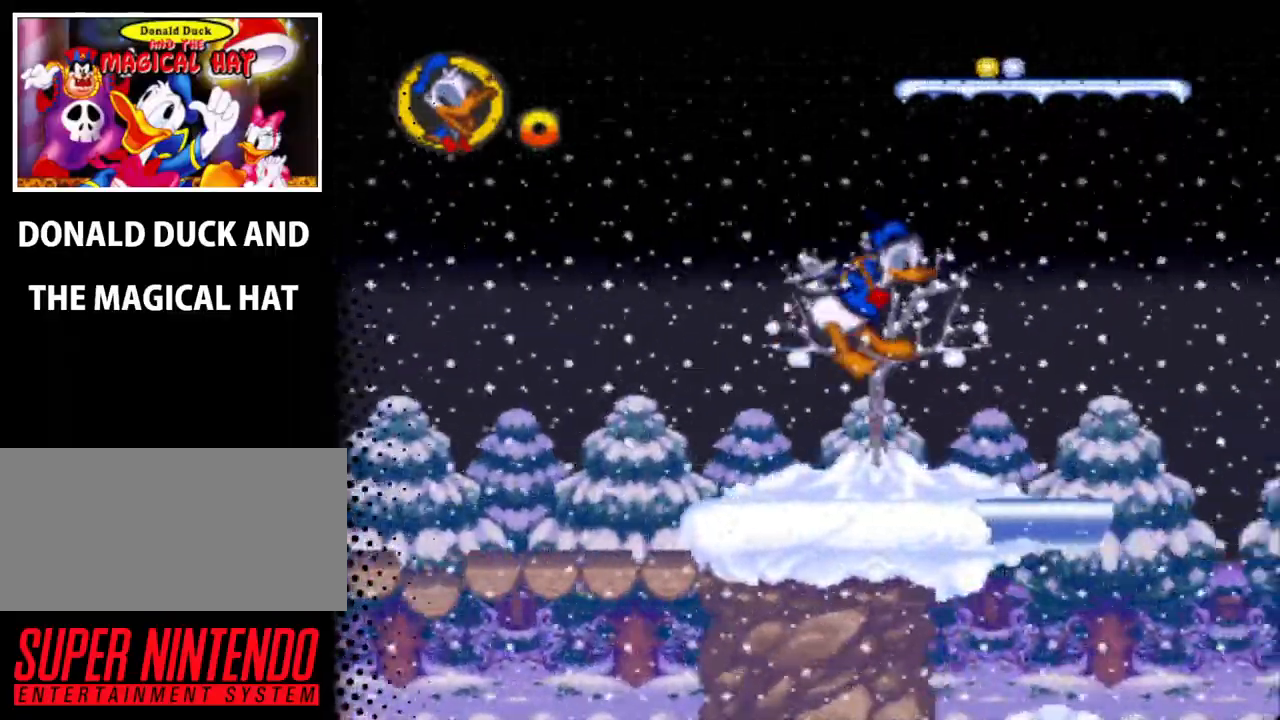
{"buttons": ["B", "Y", "DPAD_RIGHT"], "events": [[333, "B", "down"]]}
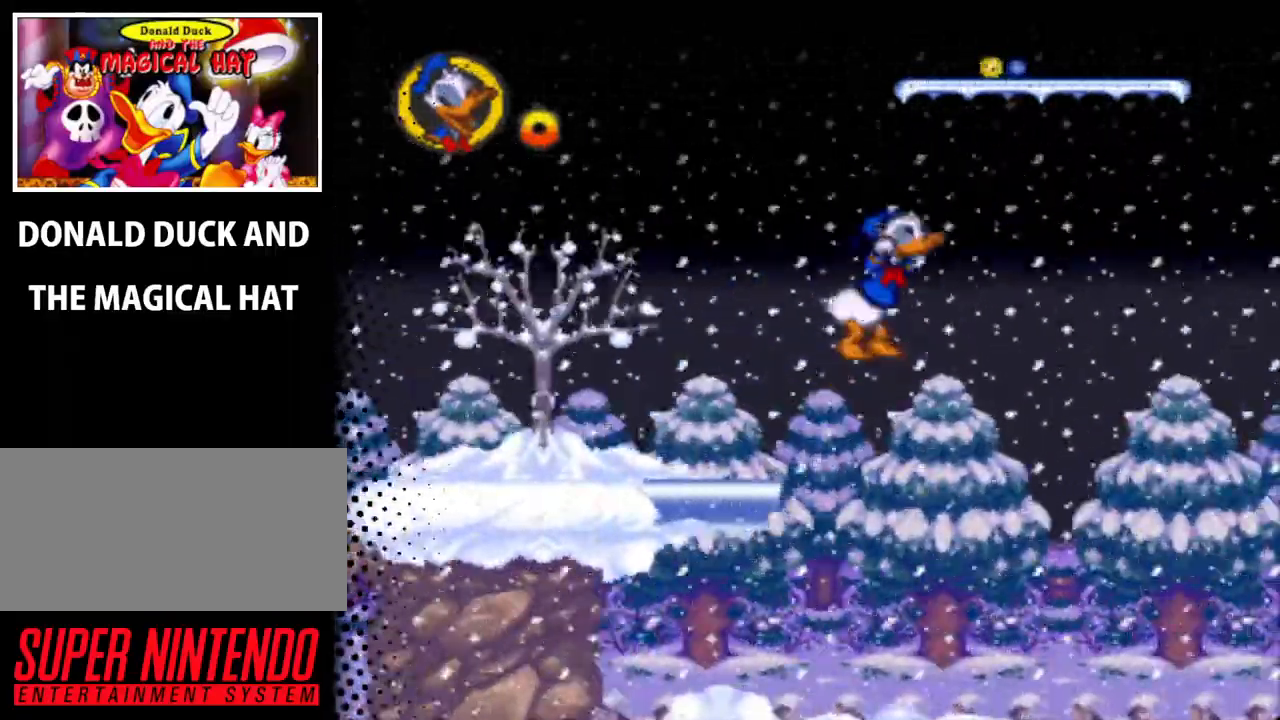
{"buttons": ["Y", "DPAD_RIGHT"], "events": [[67, "B", "up"]]}
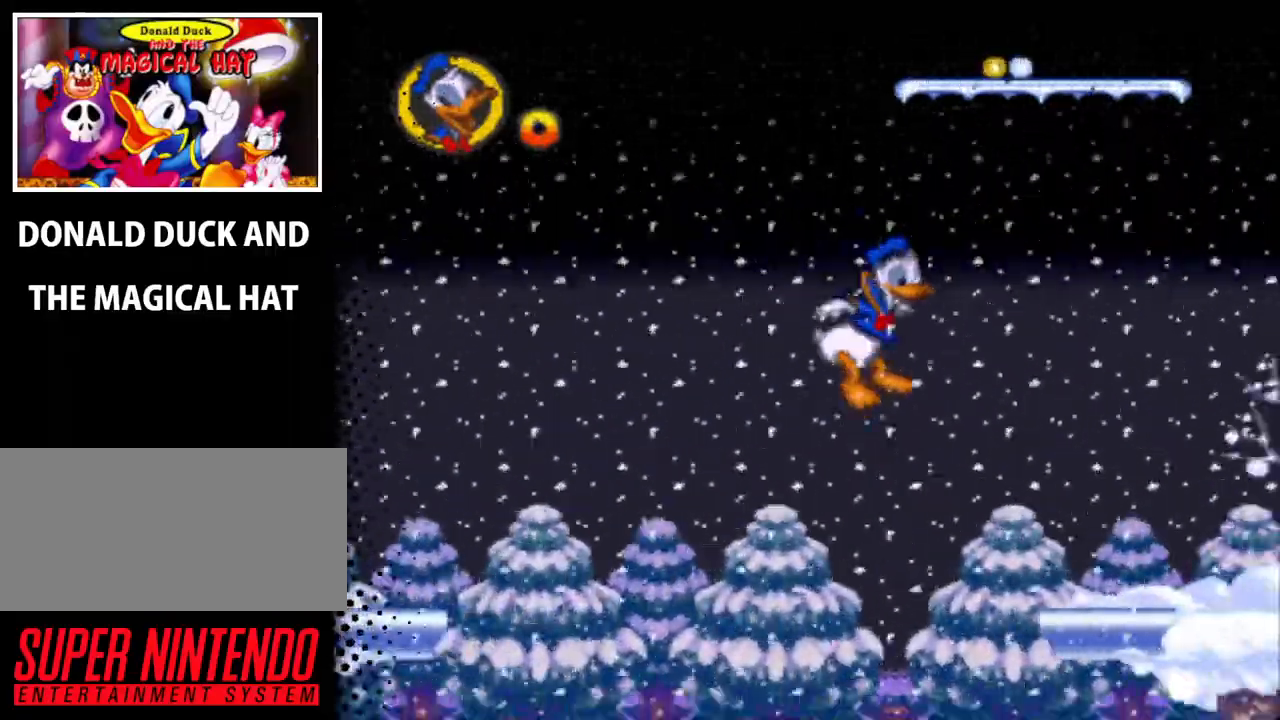
{"buttons": ["Y", "DPAD_RIGHT"], "events": []}
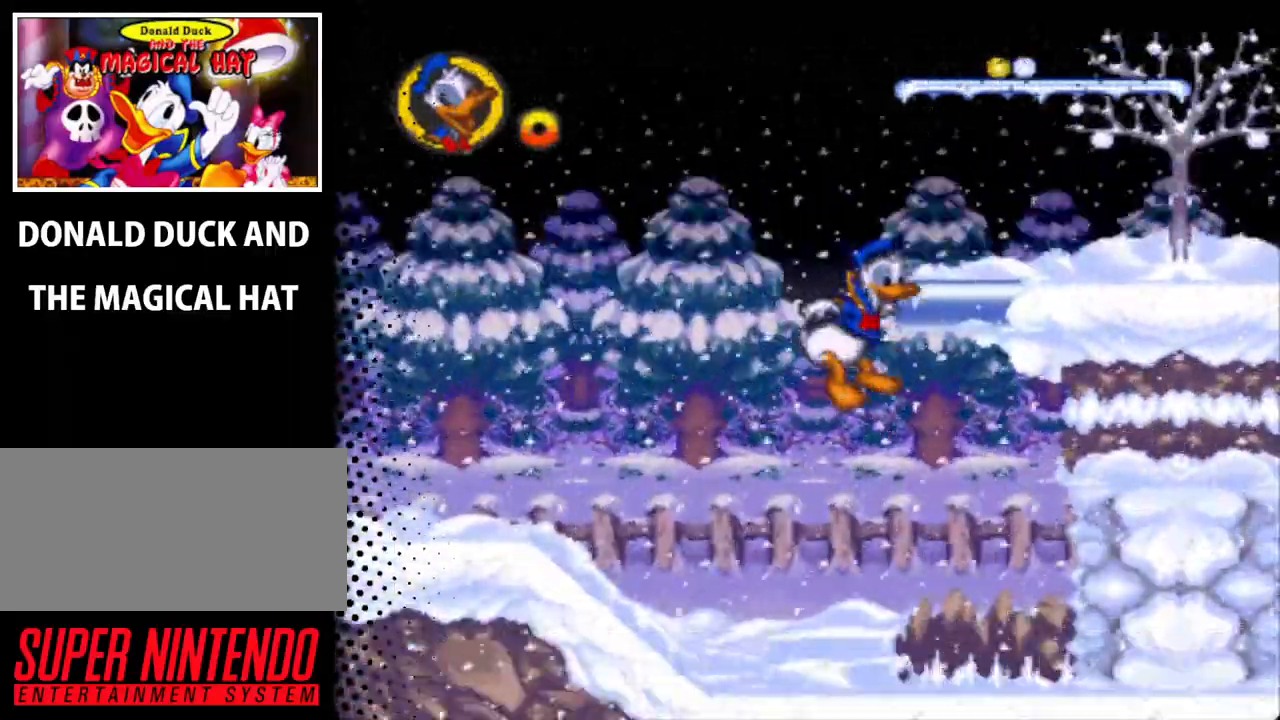
{"buttons": ["Y", "DPAD_LEFT"], "events": [[100, "B", "down"], [233, "DPAD_UP", "down"], [300, "B", "up"], [300, "DPAD_RIGHT", "up"], [333, "DPAD_LEFT", "down"], [367, "DPAD_UP", "up"]]}
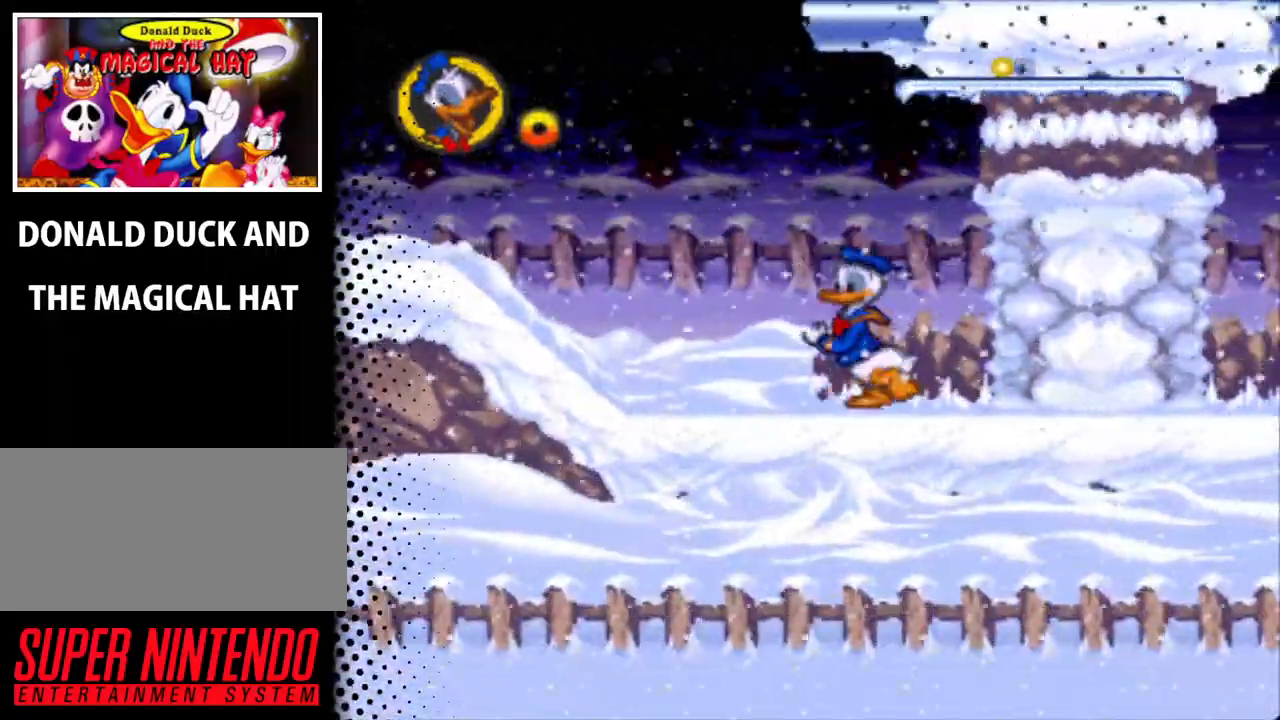
{"buttons": ["B", "Y", "DPAD_LEFT"], "events": [[200, "B", "down"]]}
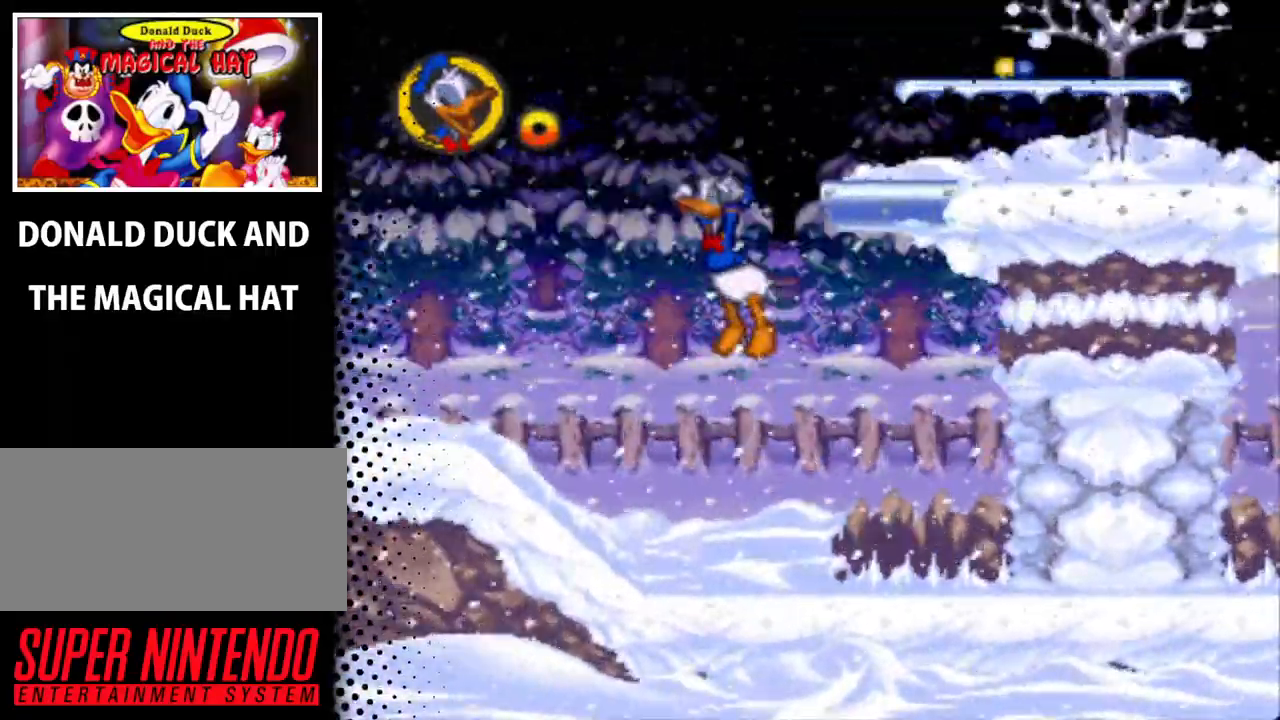
{"buttons": ["Y", "DPAD_LEFT"], "events": [[433, "B", "up"]]}
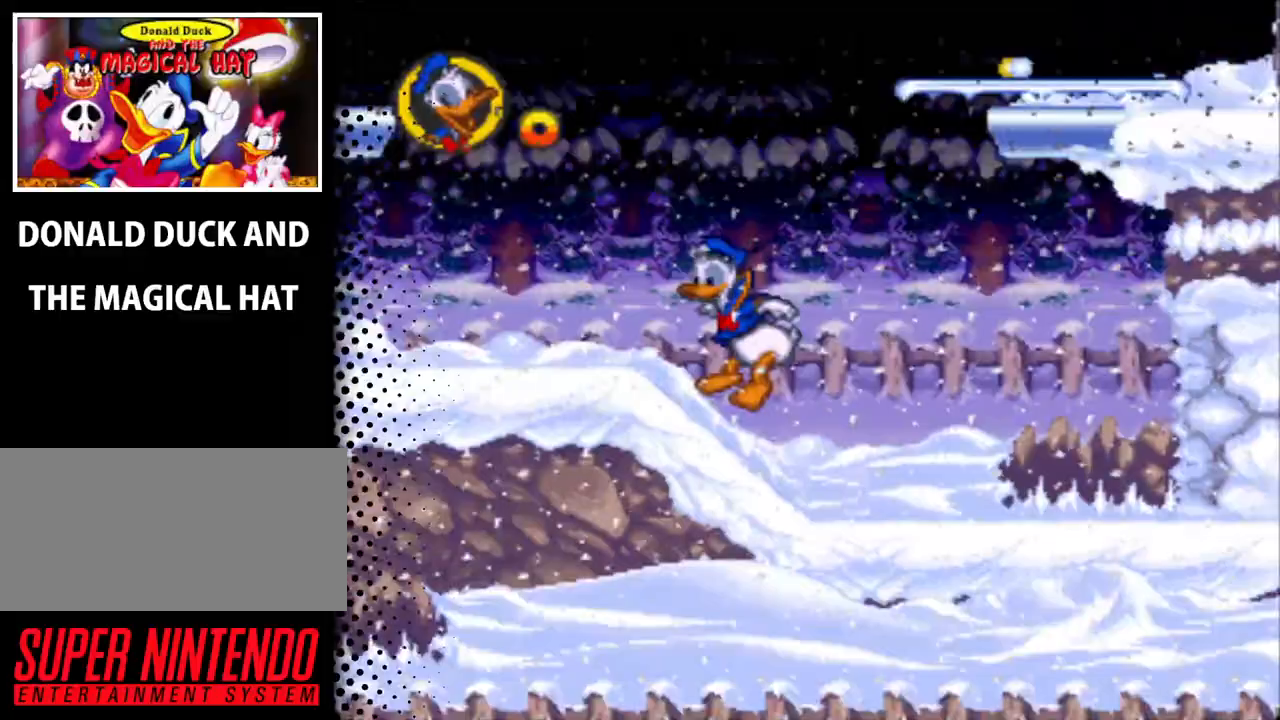
{"buttons": ["Y", "DPAD_UP", "DPAD_LEFT"], "events": [[167, "B", "down"], [167, "DPAD_UP", "down"], [300, "B", "up"]]}
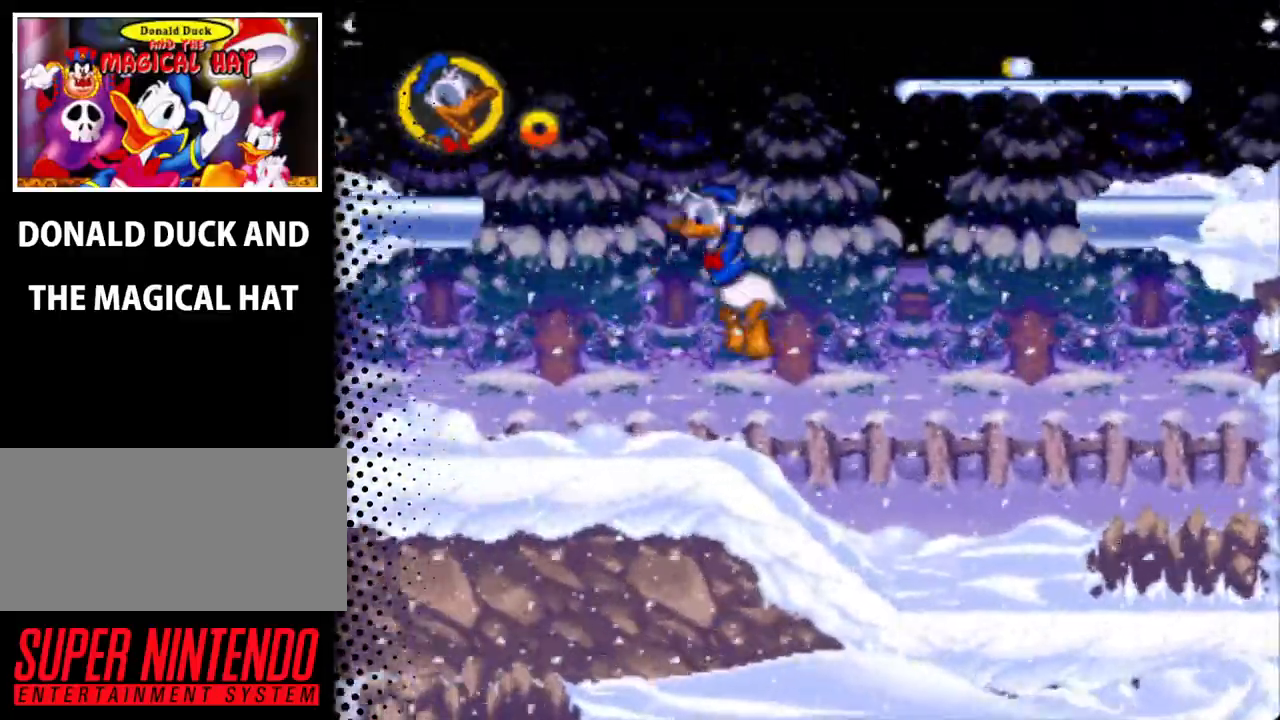
{"buttons": ["Y", "DPAD_RIGHT"], "events": [[133, "DPAD_LEFT", "up"], [167, "DPAD_RIGHT", "down"], [167, "DPAD_UP", "up"]]}
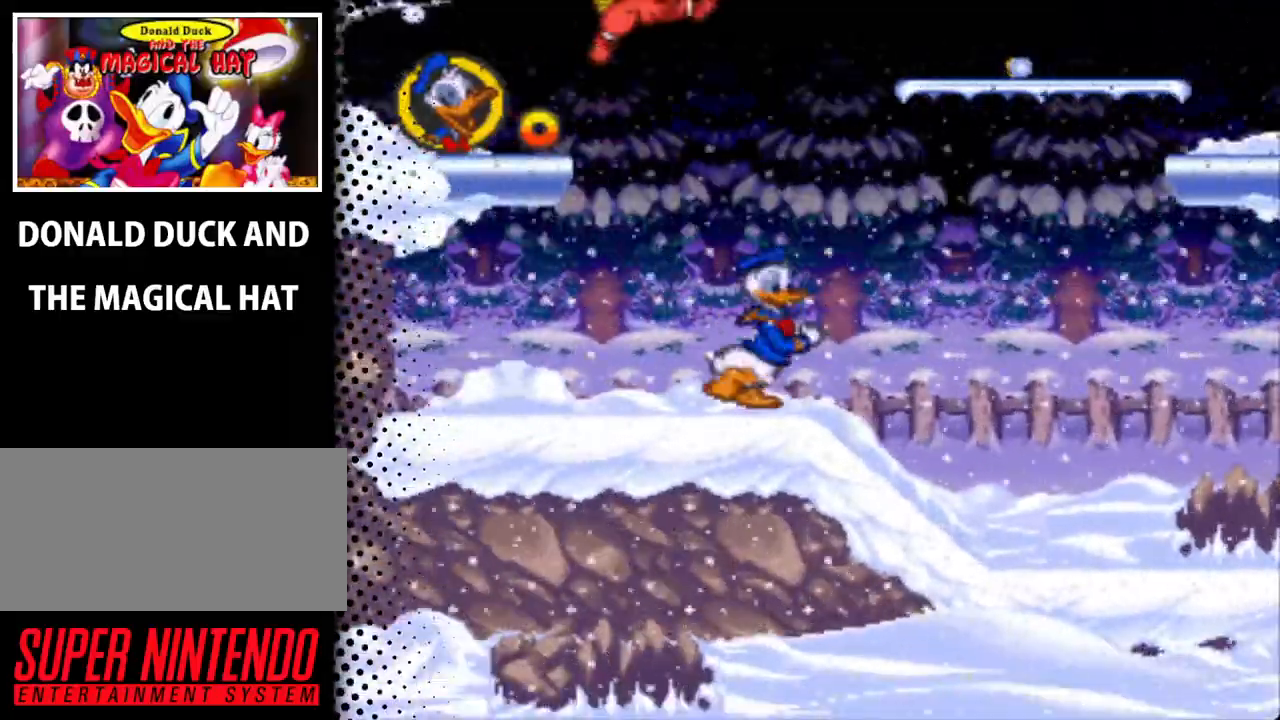
{"buttons": ["B", "Y", "DPAD_RIGHT"], "events": [[200, "B", "down"]]}
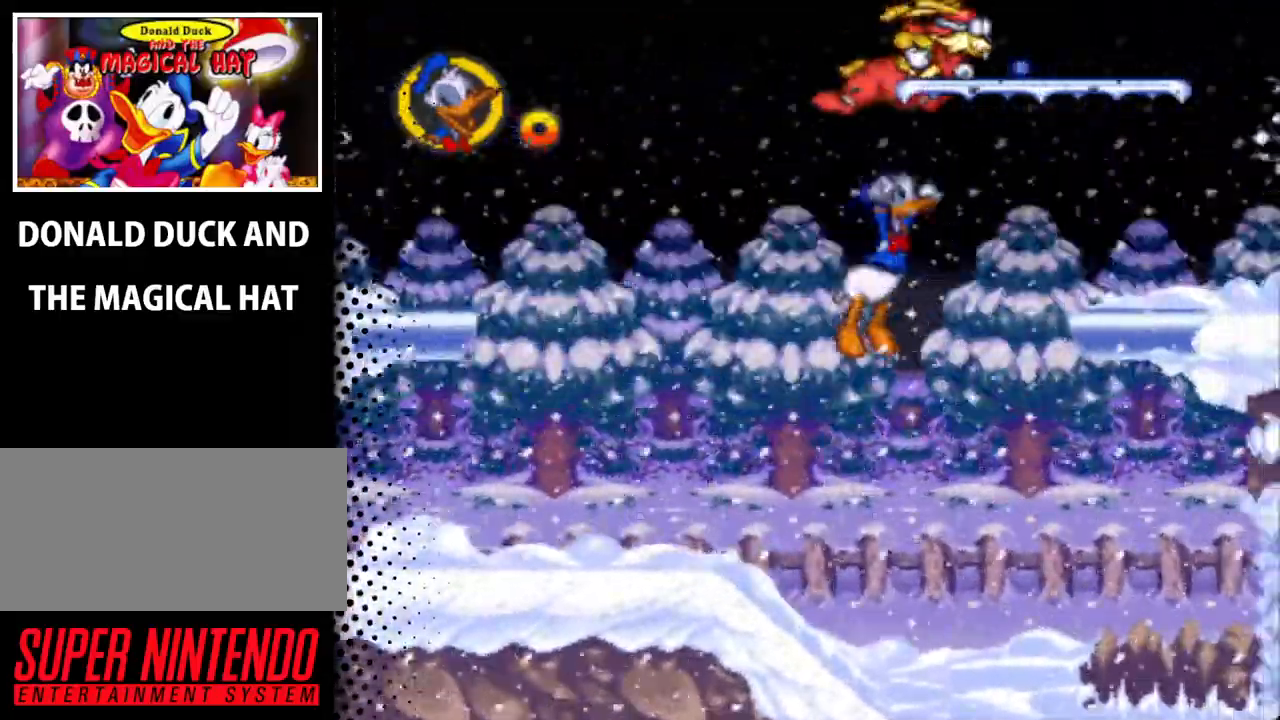
{"buttons": ["B", "Y", "DPAD_RIGHT"], "events": []}